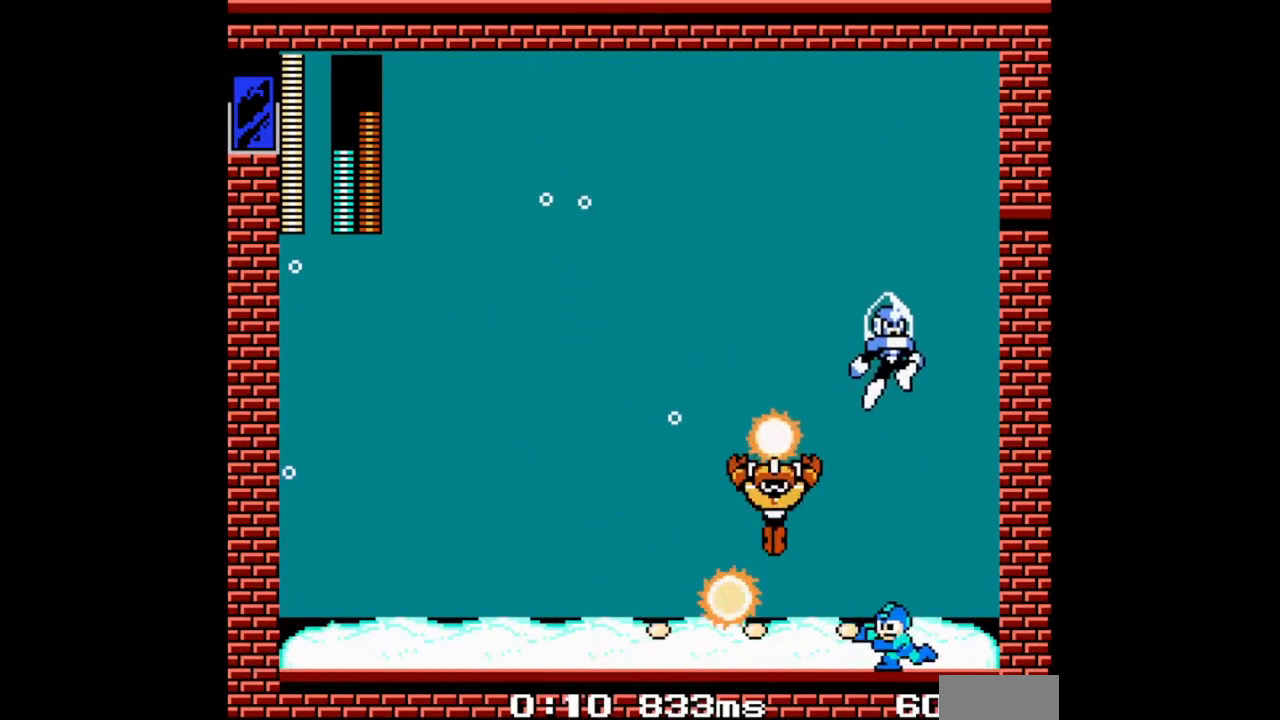
Gameplay with a controller (Nintendo layout); each line is a JSON object with the inputs held at the frame after it. "events" lists button and stick changes between this image and that frame as [ms after this image, input, new state], when the widget could be followed in between. Not read: L2 L3 R2 R3 START X Y.
{"buttons": ["DPAD_RIGHT"], "events": [[433, "DPAD_LEFT", "up"], [467, "DPAD_RIGHT", "down"]]}
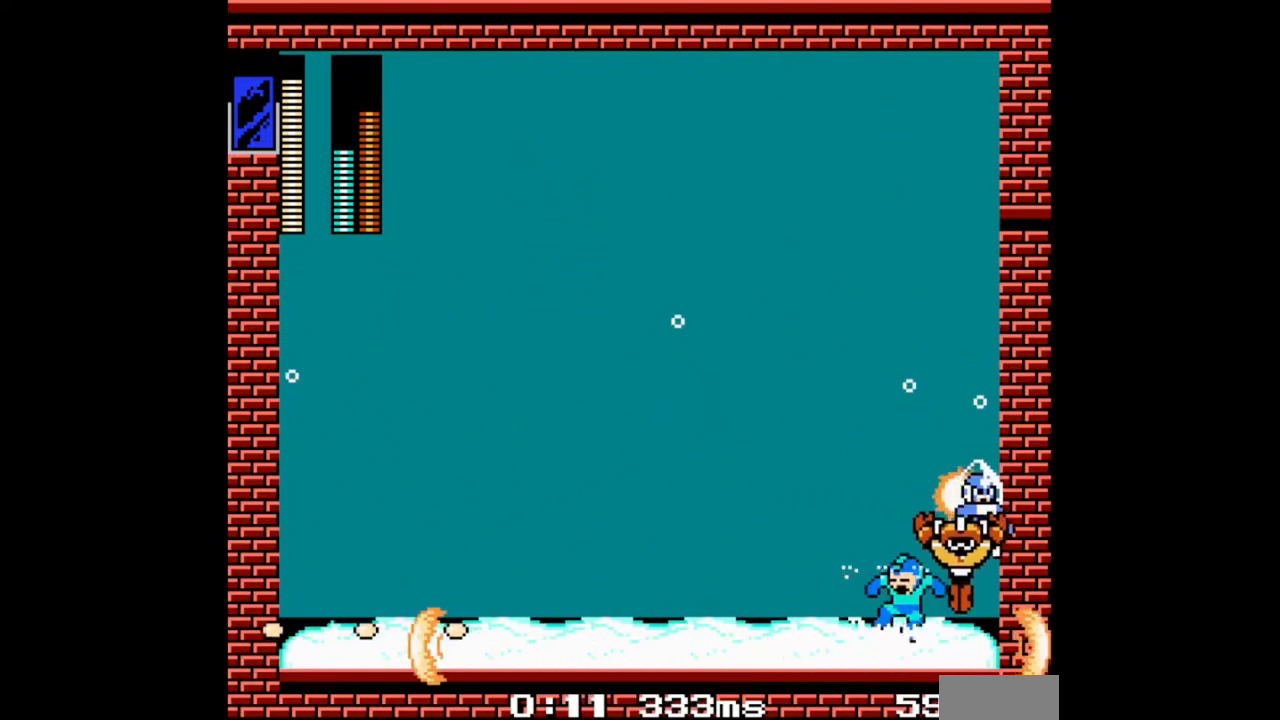
{"buttons": [], "events": [[67, "DPAD_RIGHT", "up"], [100, "DPAD_LEFT", "down"], [367, "DPAD_RIGHT", "down"], [400, "DPAD_LEFT", "up"], [433, "DPAD_RIGHT", "up"]]}
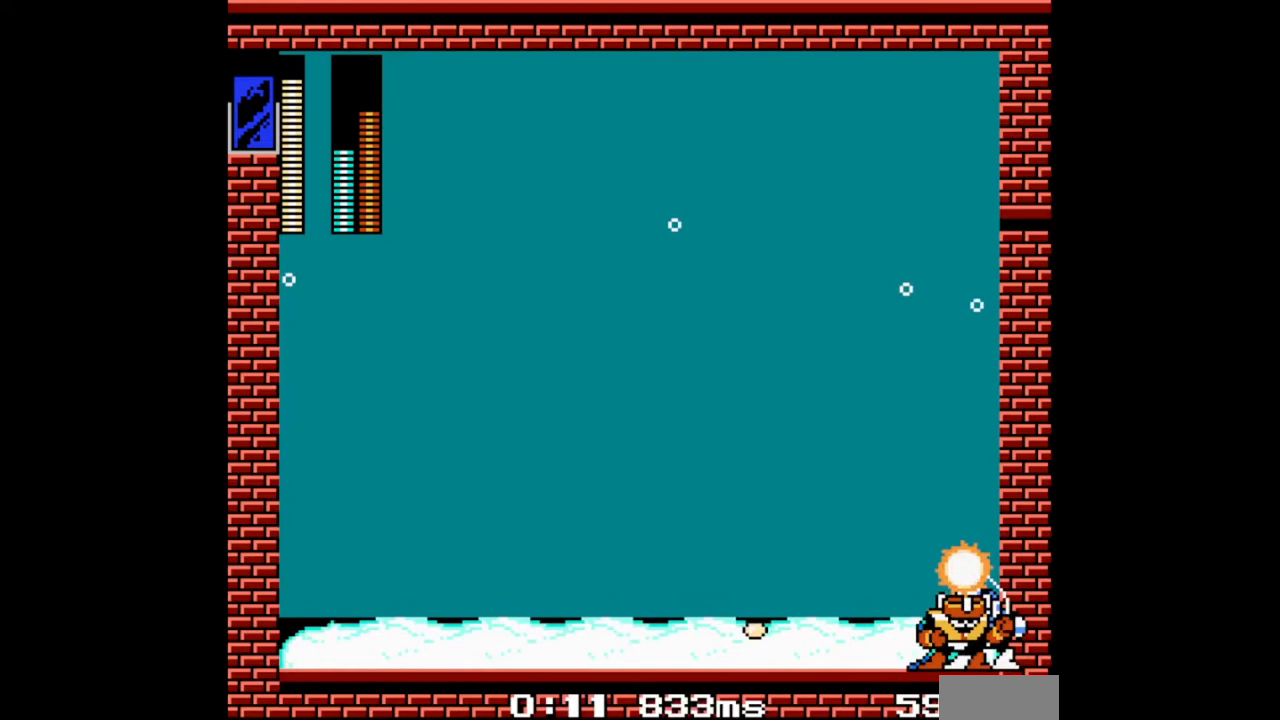
{"buttons": [], "events": []}
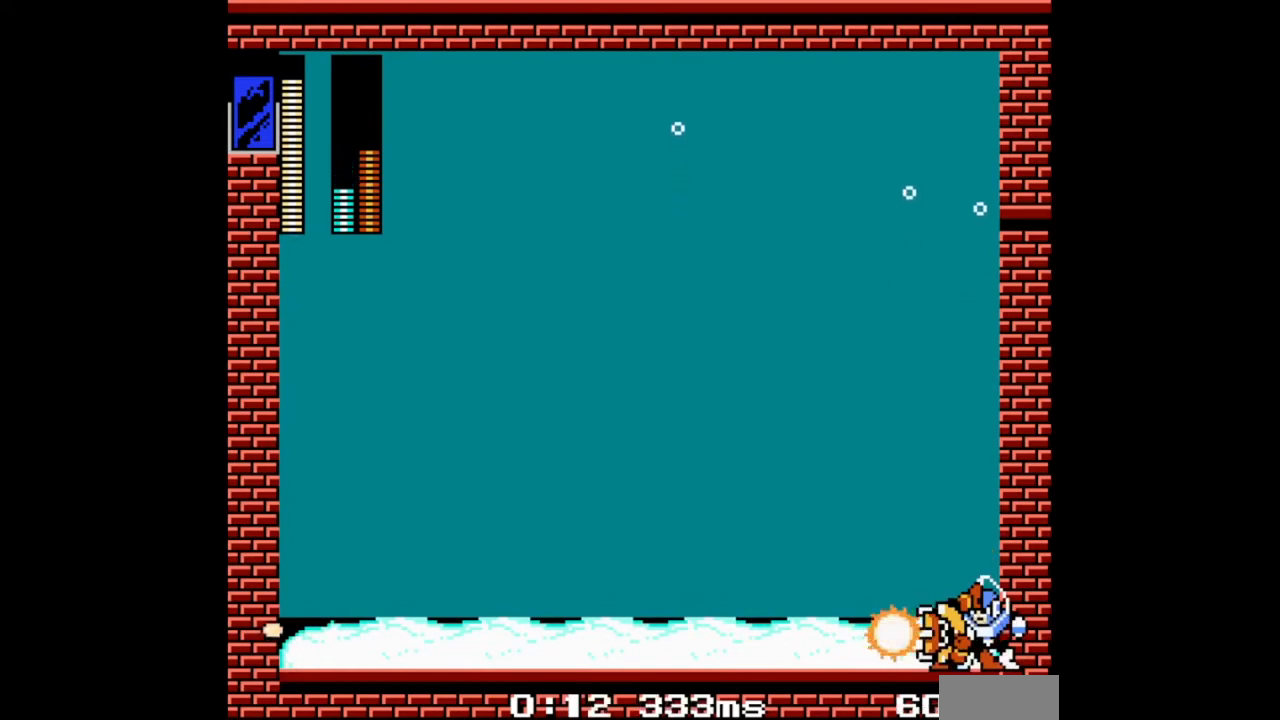
{"buttons": [], "events": []}
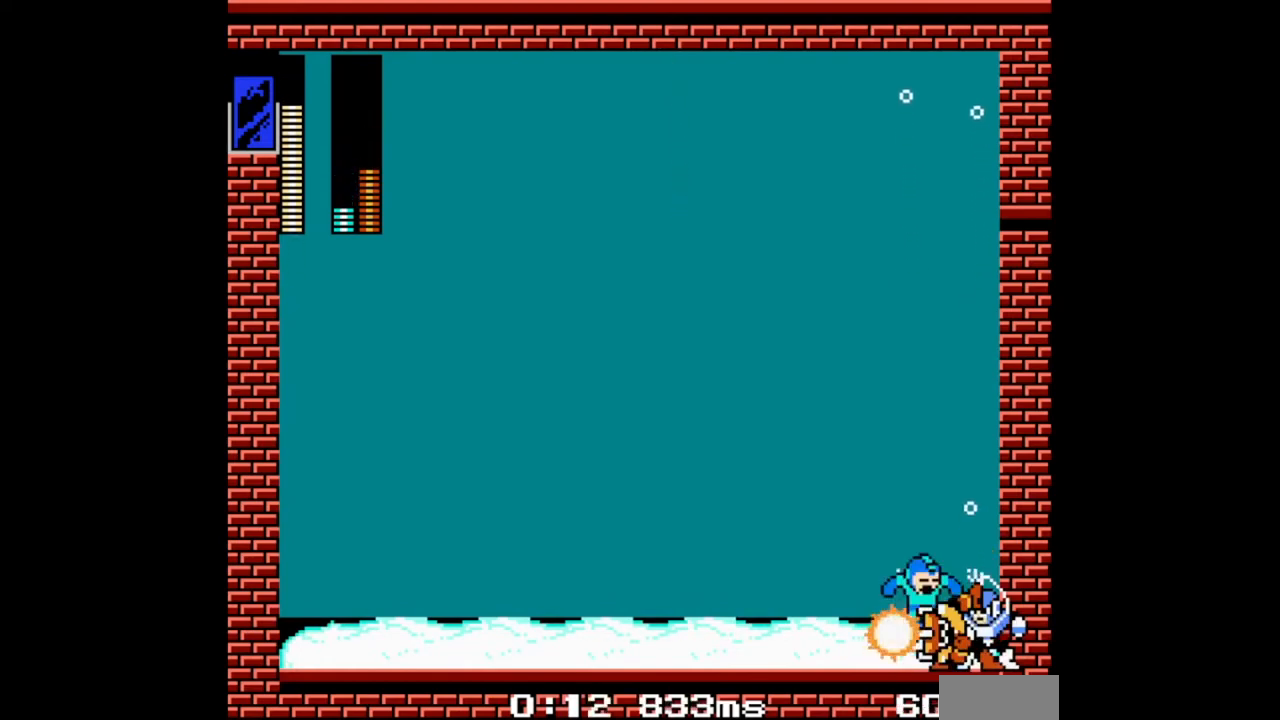
{"buttons": [], "events": [[400, "DPAD_RIGHT", "down"], [500, "DPAD_RIGHT", "up"]]}
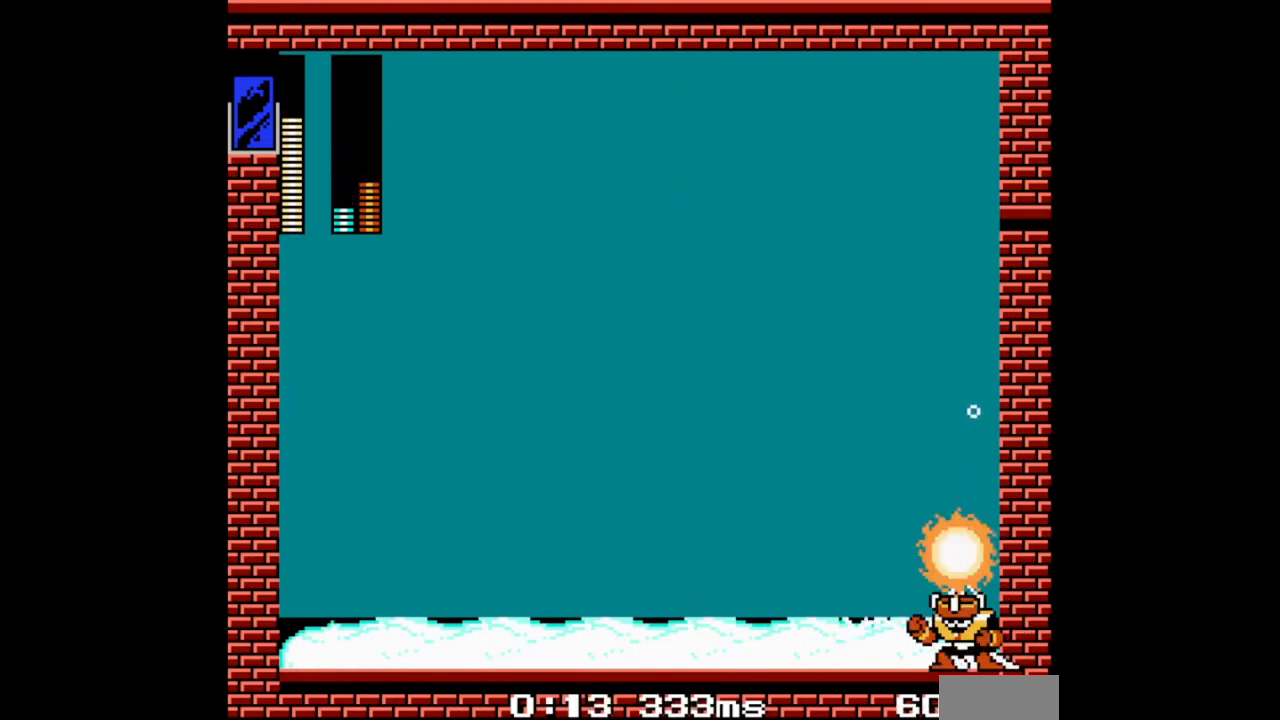
{"buttons": [], "events": []}
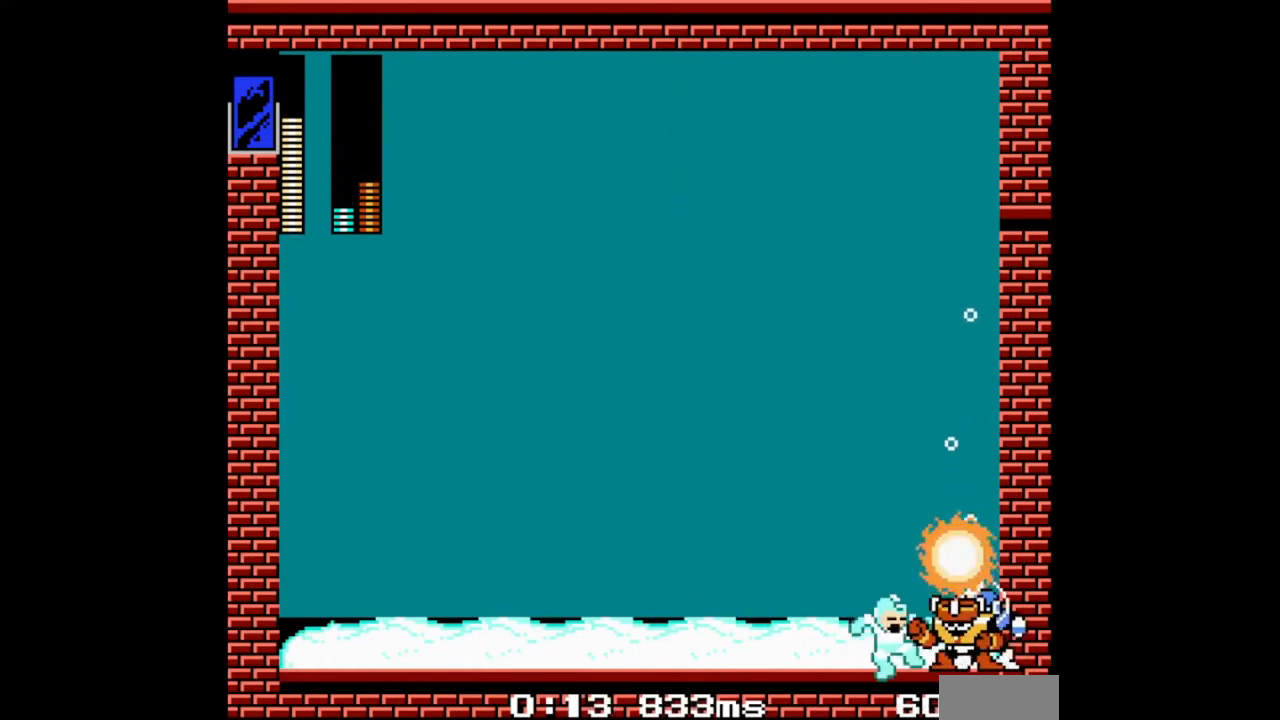
{"buttons": [], "events": []}
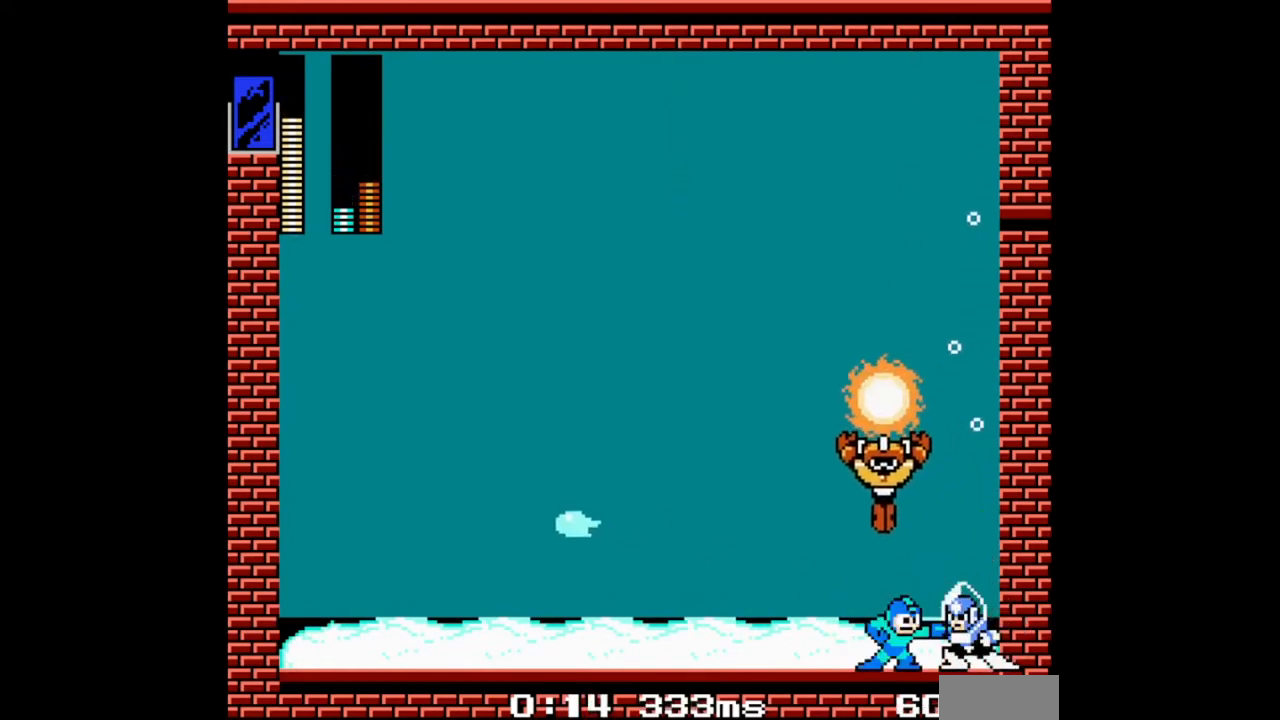
{"buttons": [], "events": []}
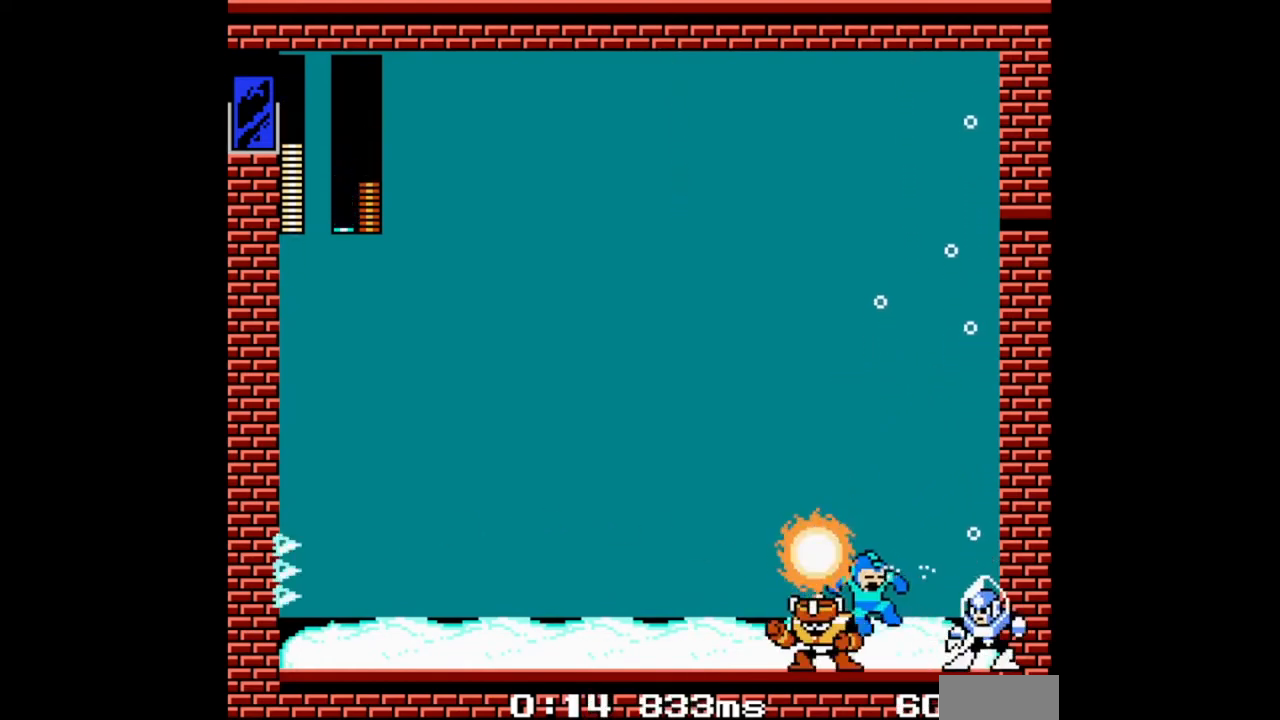
{"buttons": ["DPAD_RIGHT"], "events": [[67, "DPAD_RIGHT", "down"]]}
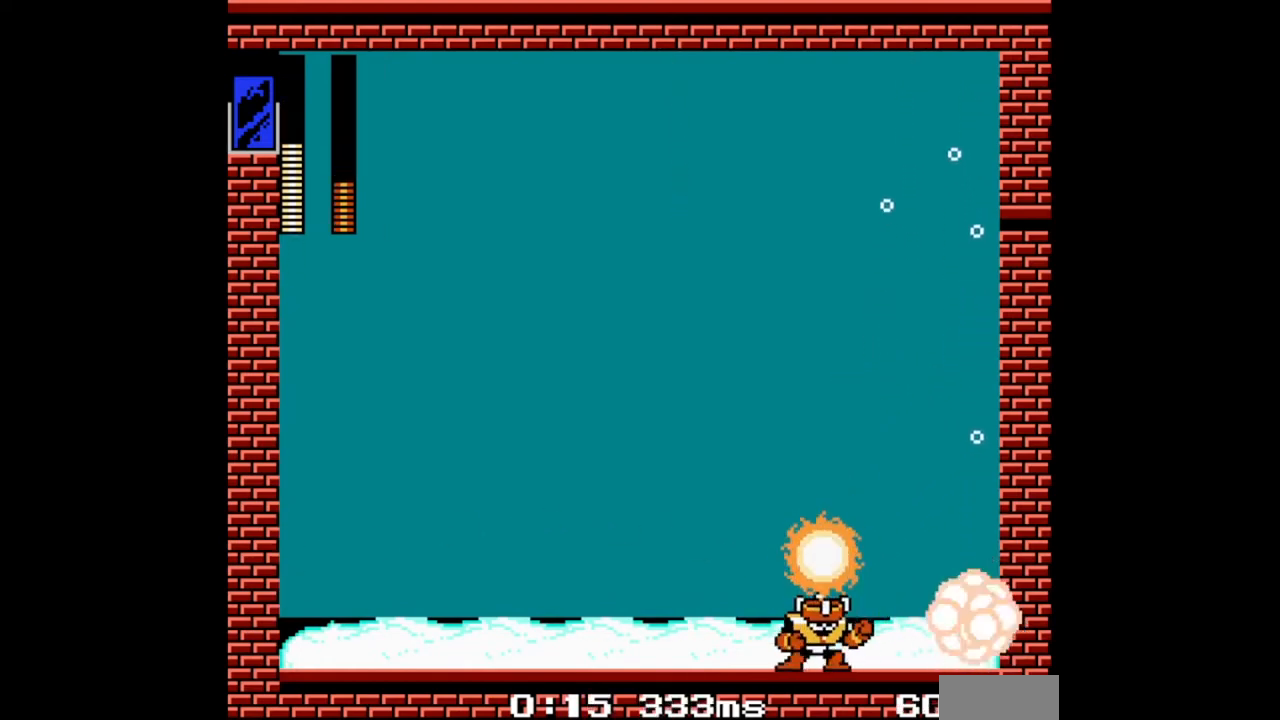
{"buttons": [], "events": [[33, "DPAD_RIGHT", "up"], [100, "DPAD_LEFT", "down"], [200, "DPAD_LEFT", "up"]]}
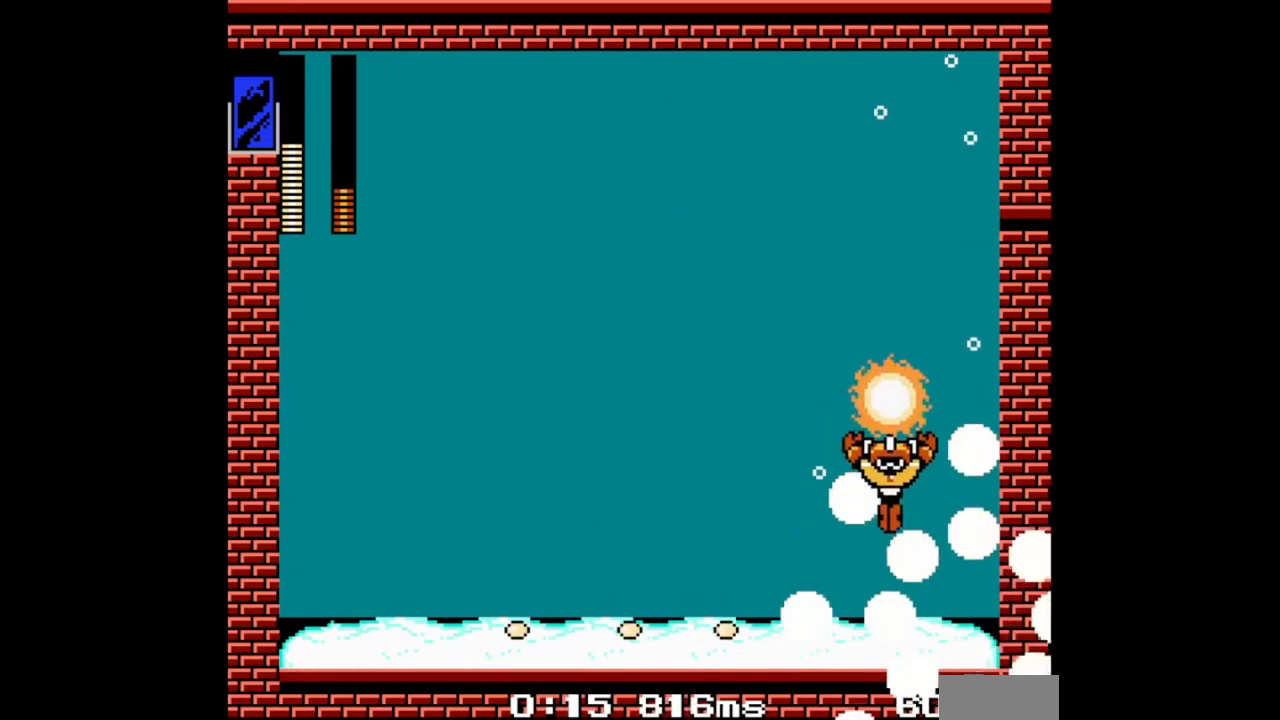
{"buttons": ["DPAD_RIGHT"], "events": [[33, "DPAD_LEFT", "down"], [133, "DPAD_LEFT", "up"], [133, "DPAD_RIGHT", "down"], [233, "DPAD_RIGHT", "up"], [467, "DPAD_RIGHT", "down"]]}
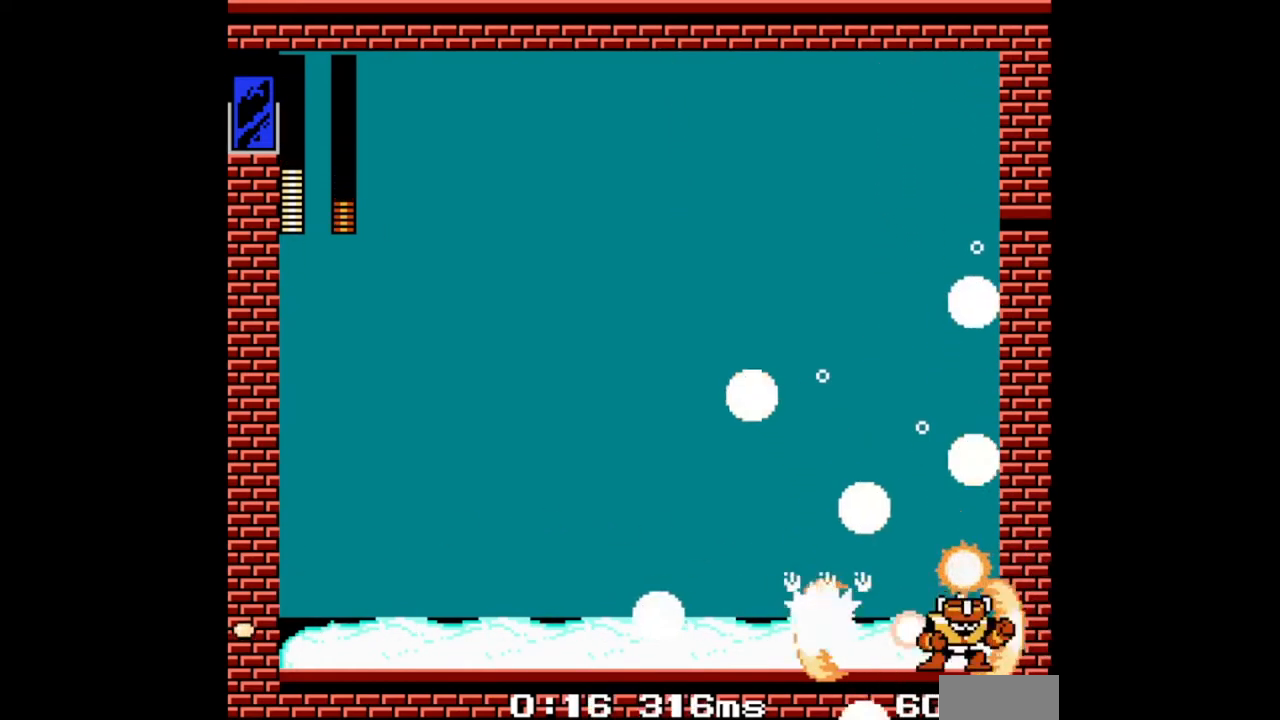
{"buttons": ["DPAD_RIGHT"], "events": [[67, "DPAD_RIGHT", "up"], [333, "DPAD_RIGHT", "down"]]}
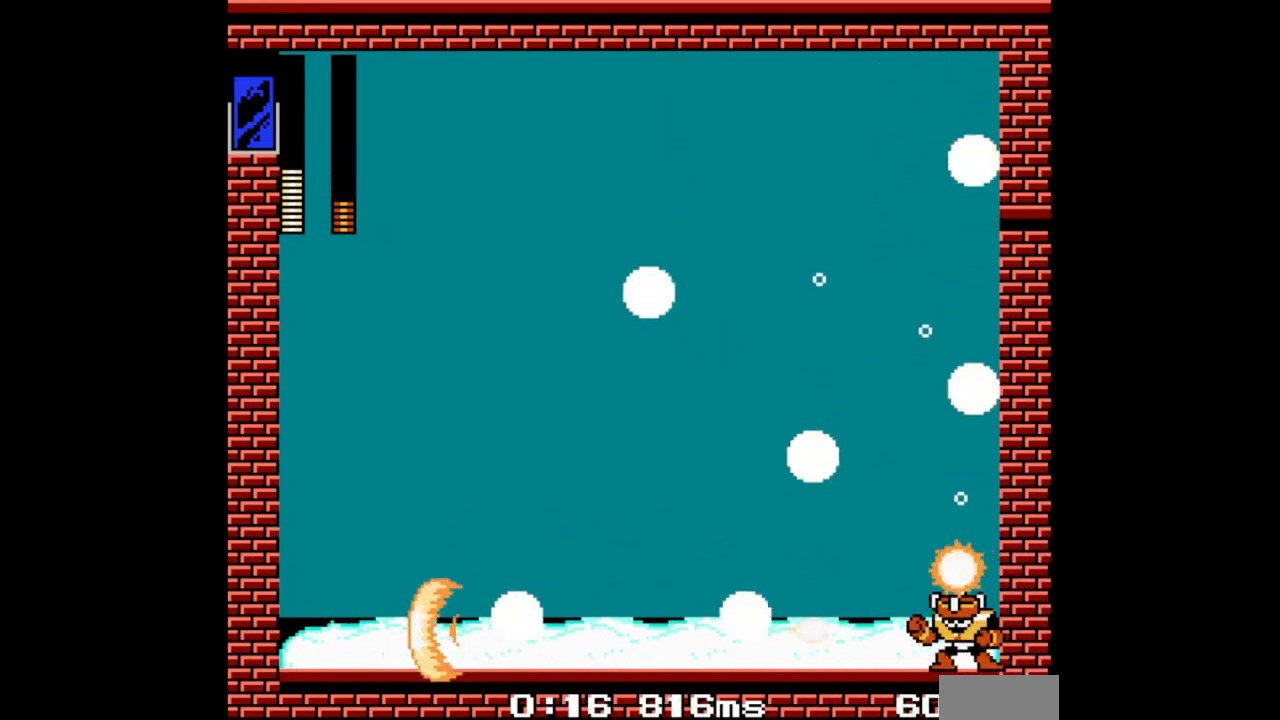
{"buttons": [], "events": [[300, "DPAD_RIGHT", "up"]]}
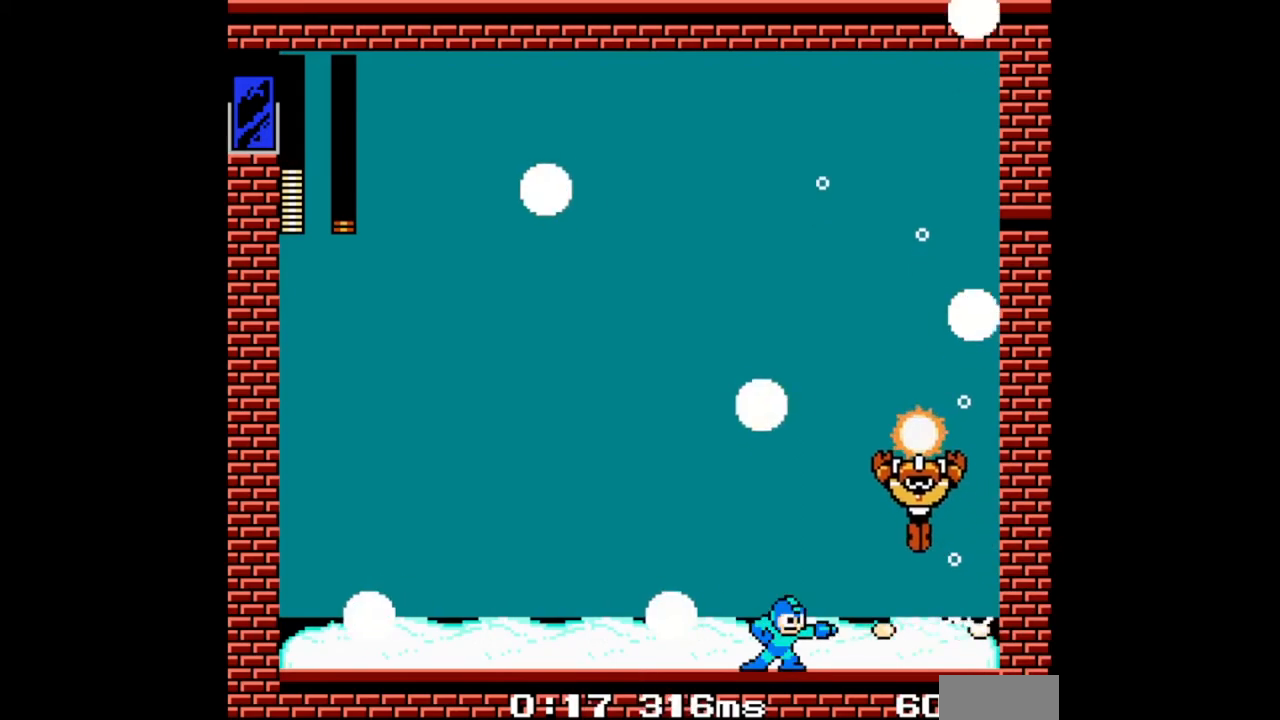
{"buttons": ["DPAD_DOWN", "DPAD_RIGHT"], "events": [[67, "DPAD_RIGHT", "down"], [167, "DPAD_DOWN", "down"]]}
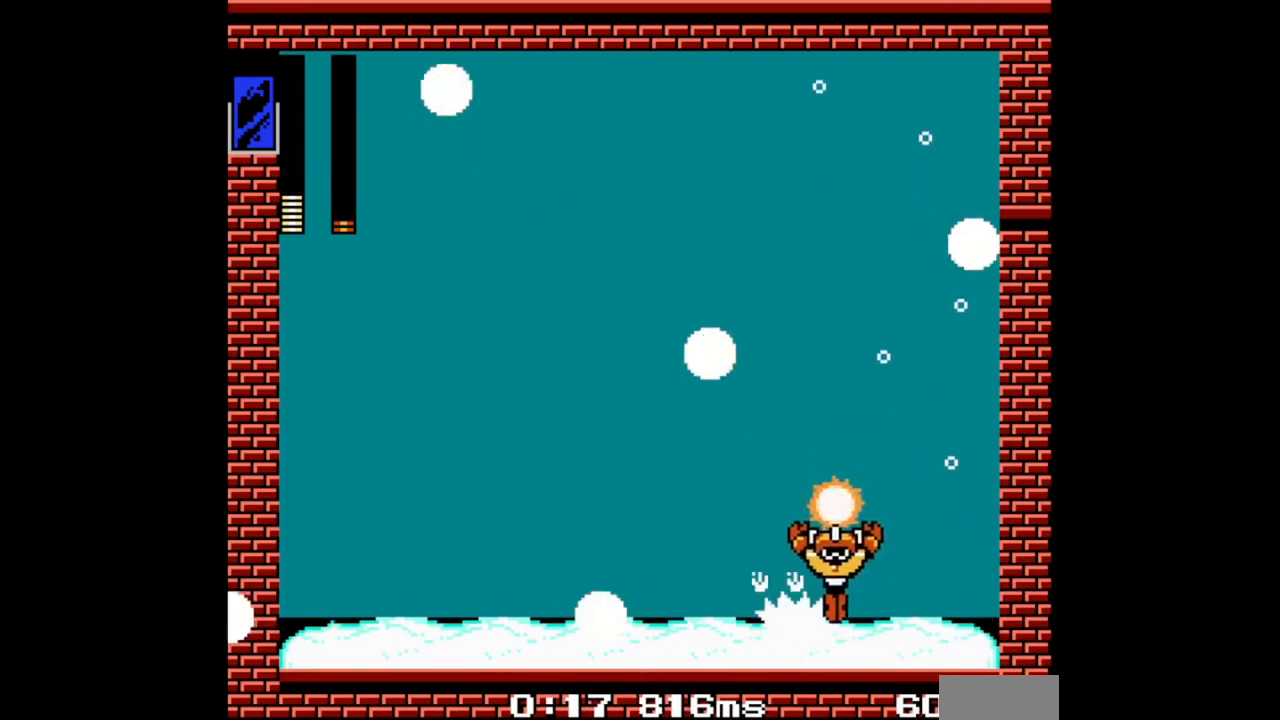
{"buttons": ["DPAD_DOWN", "DPAD_RIGHT"], "events": [[133, "B", "down"], [300, "B", "up"]]}
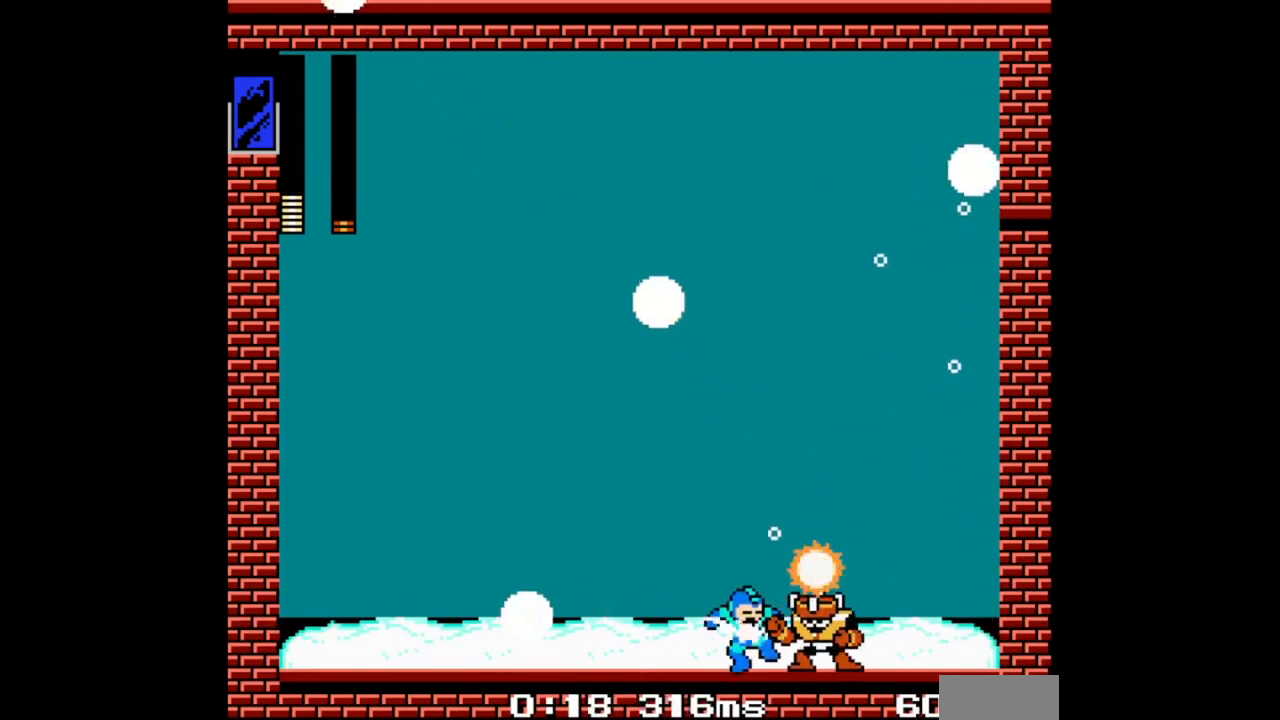
{"buttons": [], "events": [[33, "B", "down"], [133, "B", "up"], [233, "B", "down"], [300, "B", "up"], [400, "DPAD_DOWN", "up"], [400, "DPAD_LEFT", "down"], [400, "DPAD_RIGHT", "up"], [467, "DPAD_LEFT", "up"]]}
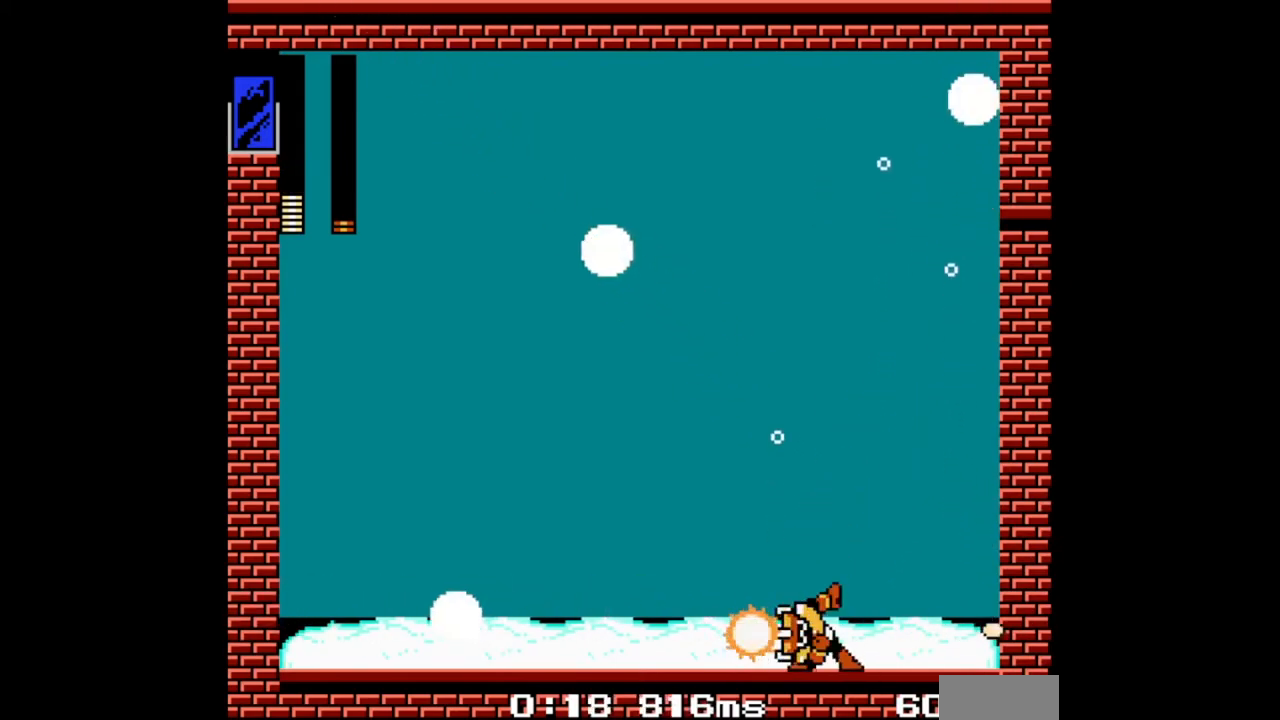
{"buttons": [], "events": []}
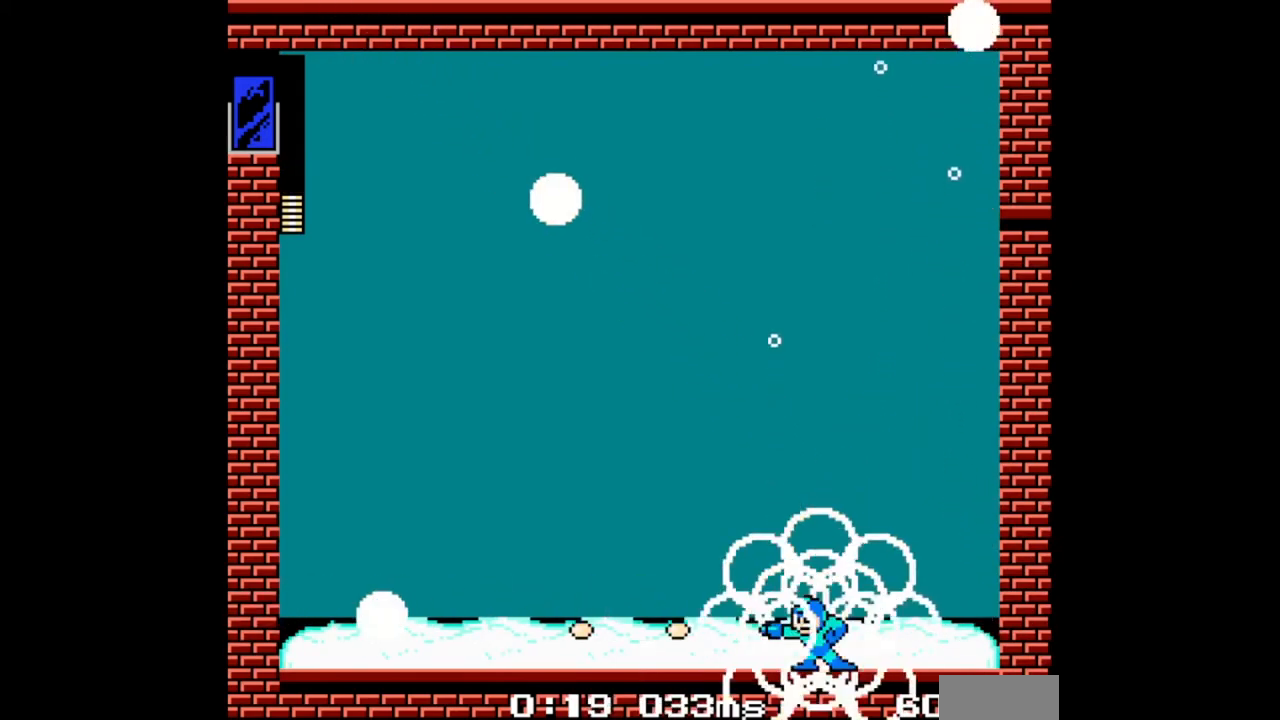
{"buttons": ["B"], "events": [[467, "B", "down"]]}
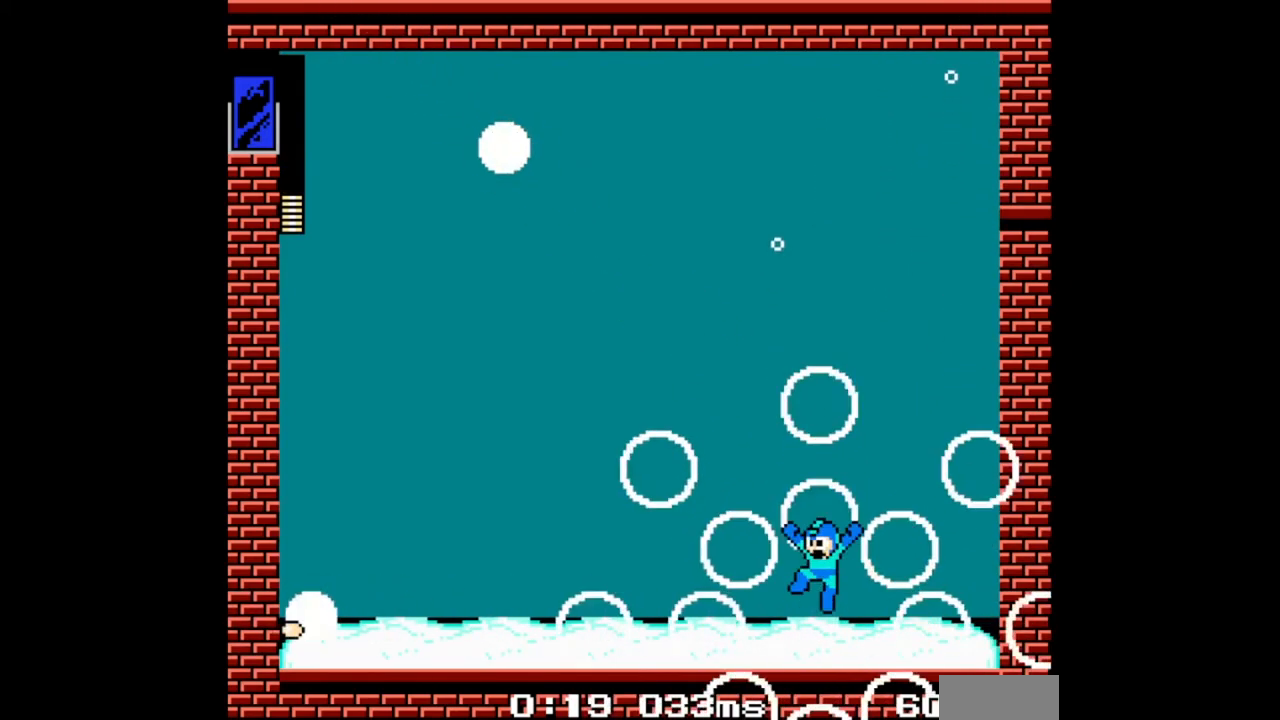
{"buttons": ["B"], "events": [[33, "B", "up"], [433, "B", "down"]]}
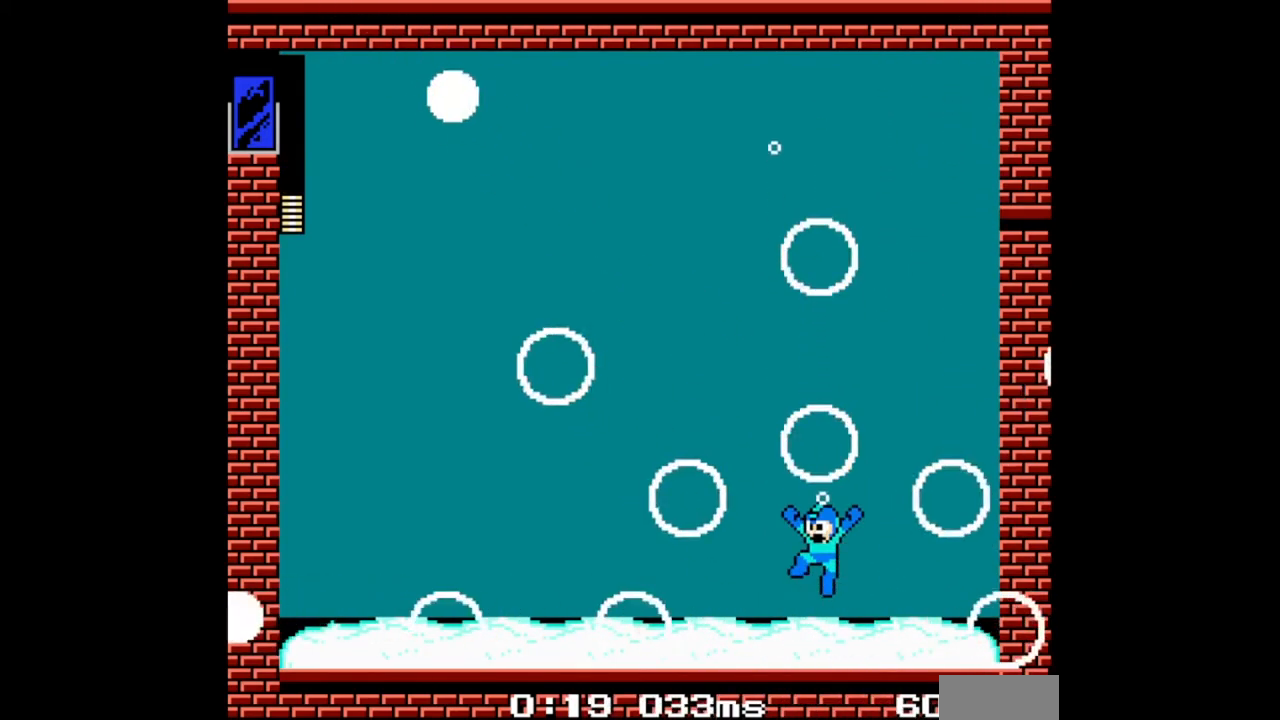
{"buttons": [], "events": [[33, "B", "up"]]}